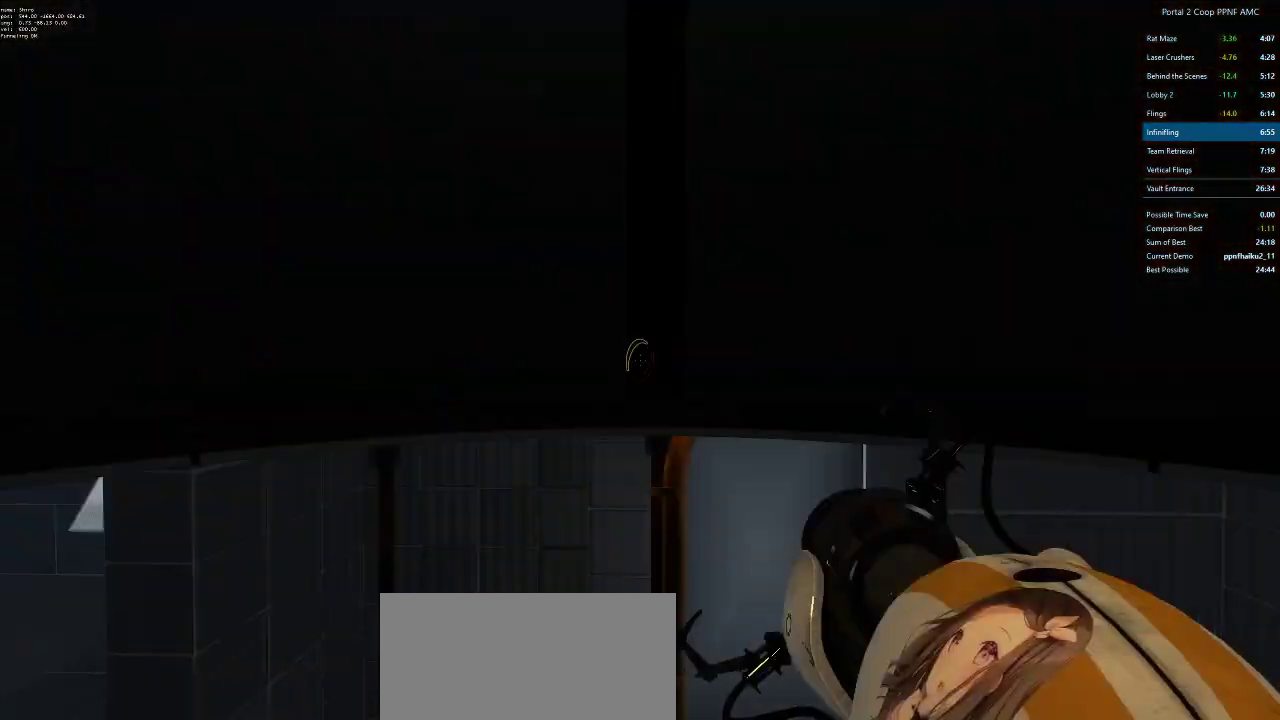
Gameplay with keyboard and mouse; each line is a JSON object with the keys and mouse buttons held at the frame after it. "events" lists presses ("down") and releases ("up") of "a", "alt", "c", "ctrl", "d", "e", "f", "q", "r", "s", "shift", "space", "tab", "v", "w", "x", "z", "mouse_left", "mouse_middle", "mouse_right", "mouse_wheel_up" and "mouse_wheel_down" between this image and that frame as [ms after this image, input, new state], when the widget could be followed in between. "mouse_left", "mouse_middle", "mouse_right", "mouse_wheel_up", "mouse_wheel_down" = the "left", "middle", "right", "wheel_up", "wheel_down" buttons of the "mouse" list. No other keys are recorded. Mouse movement is not recorded.
{"keys": ["a", "ctrl"], "mouse": [], "events": [[200, "w", "down"], [250, "a", "down"], [283, "ctrl", "down"], [334, "w", "up"]]}
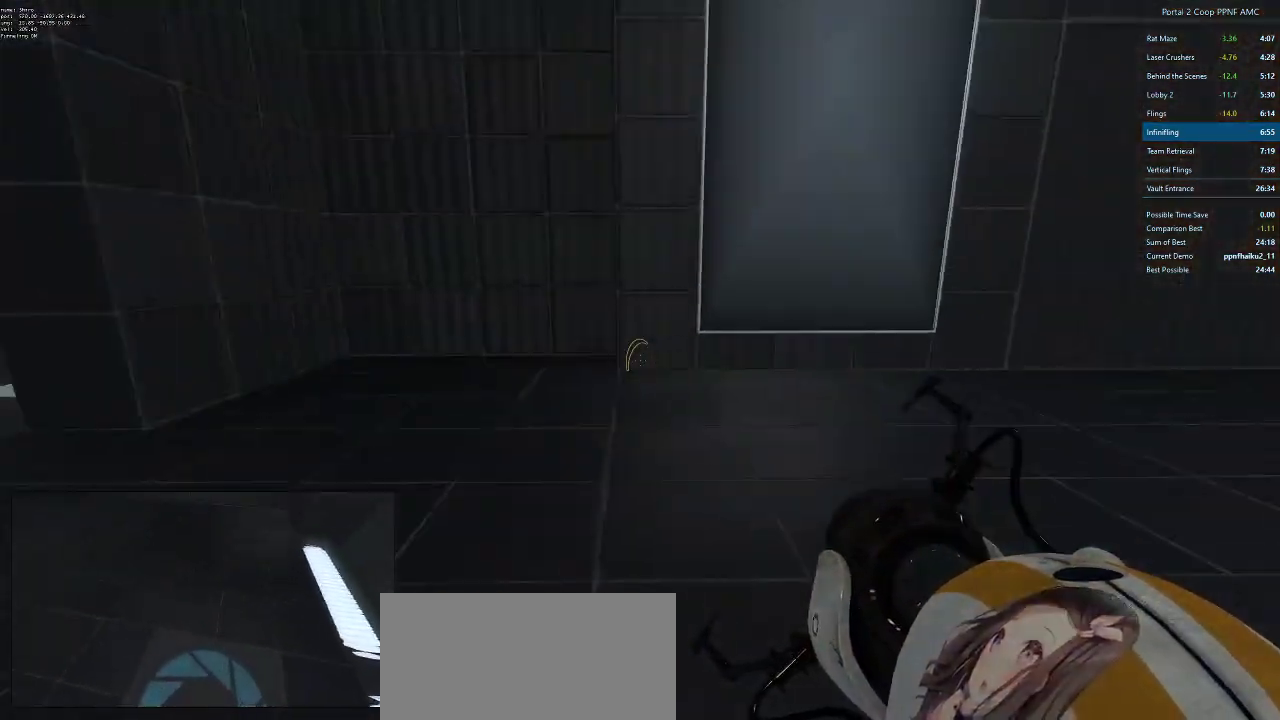
{"keys": ["d"], "mouse": [], "events": [[84, "mouse_wheel_down", "down"], [367, "d", "down"], [367, "mouse_wheel_down", "up"], [401, "a", "up"], [401, "ctrl", "up"]]}
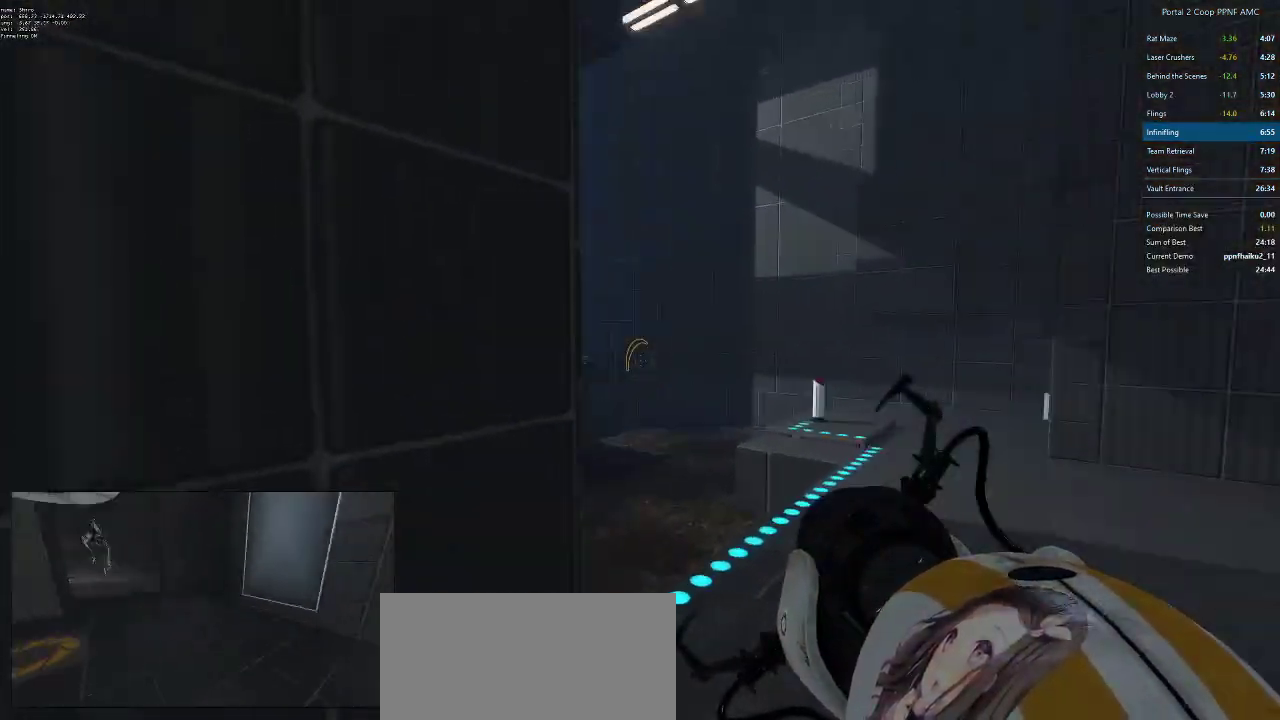
{"keys": ["d"], "mouse": [], "events": []}
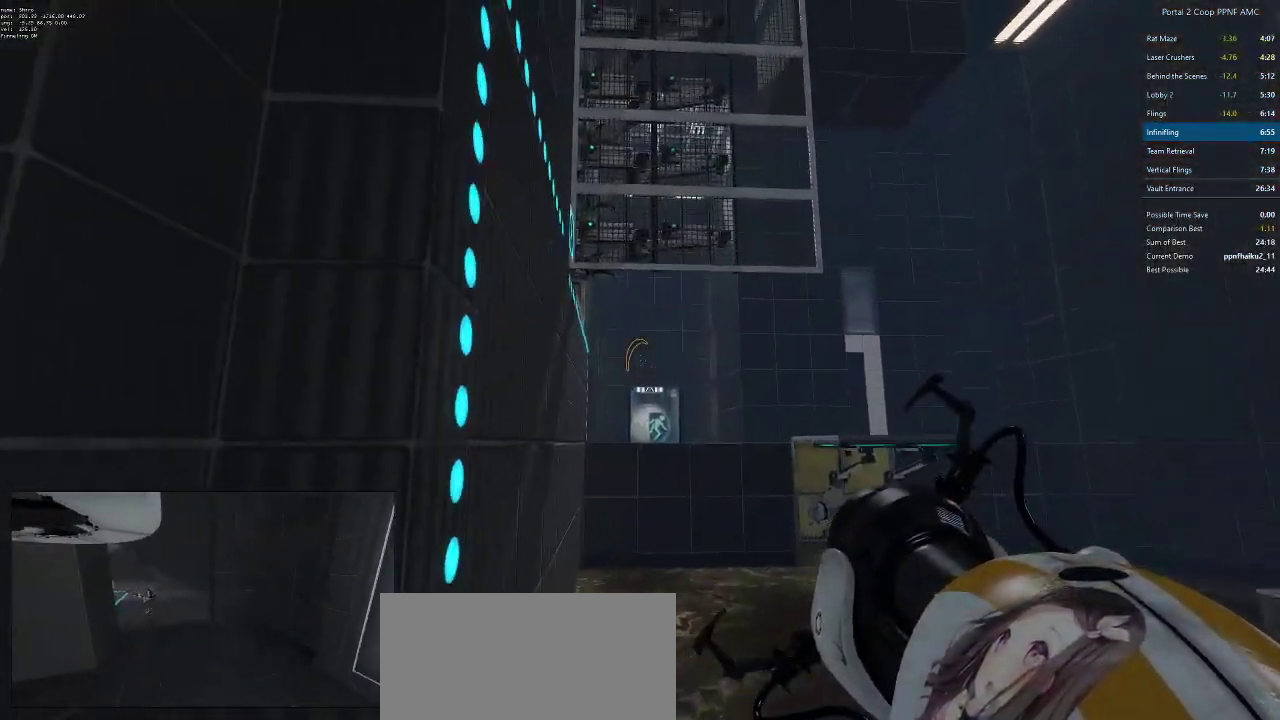
{"keys": [], "mouse": ["right"], "events": [[67, "a", "down"], [117, "d", "up"], [151, "a", "up"], [151, "mouse_left", "down"], [251, "mouse_left", "up"], [434, "mouse_right", "down"]]}
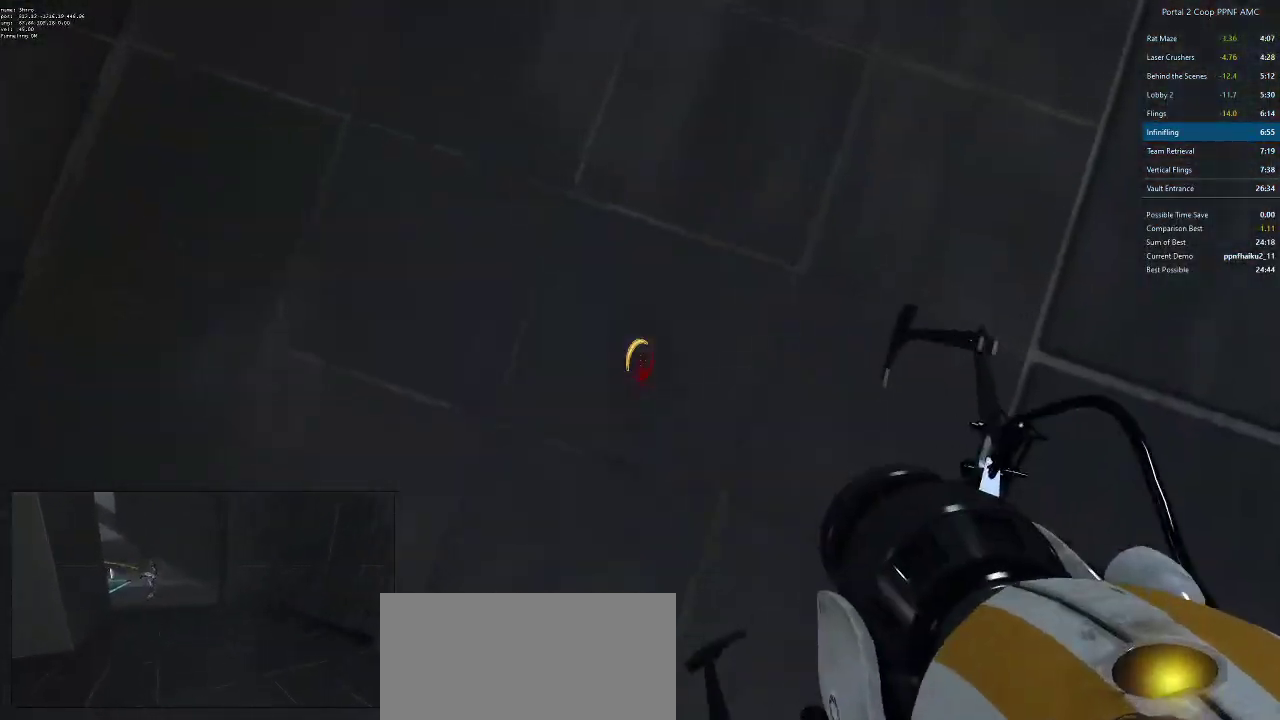
{"keys": ["a"], "mouse": [], "events": [[17, "mouse_right", "up"], [484, "a", "down"]]}
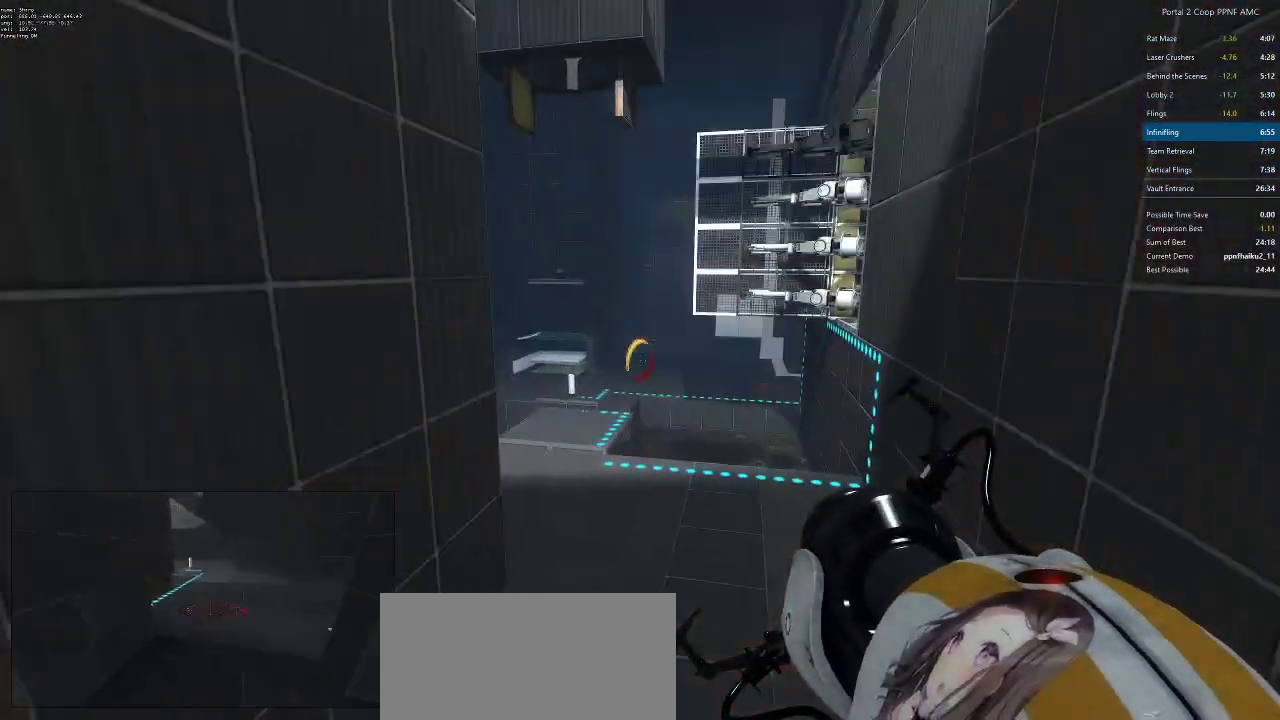
{"keys": ["a"], "mouse": [], "events": [[184, "a", "up"], [234, "d", "down"], [317, "a", "down"], [317, "d", "up"]]}
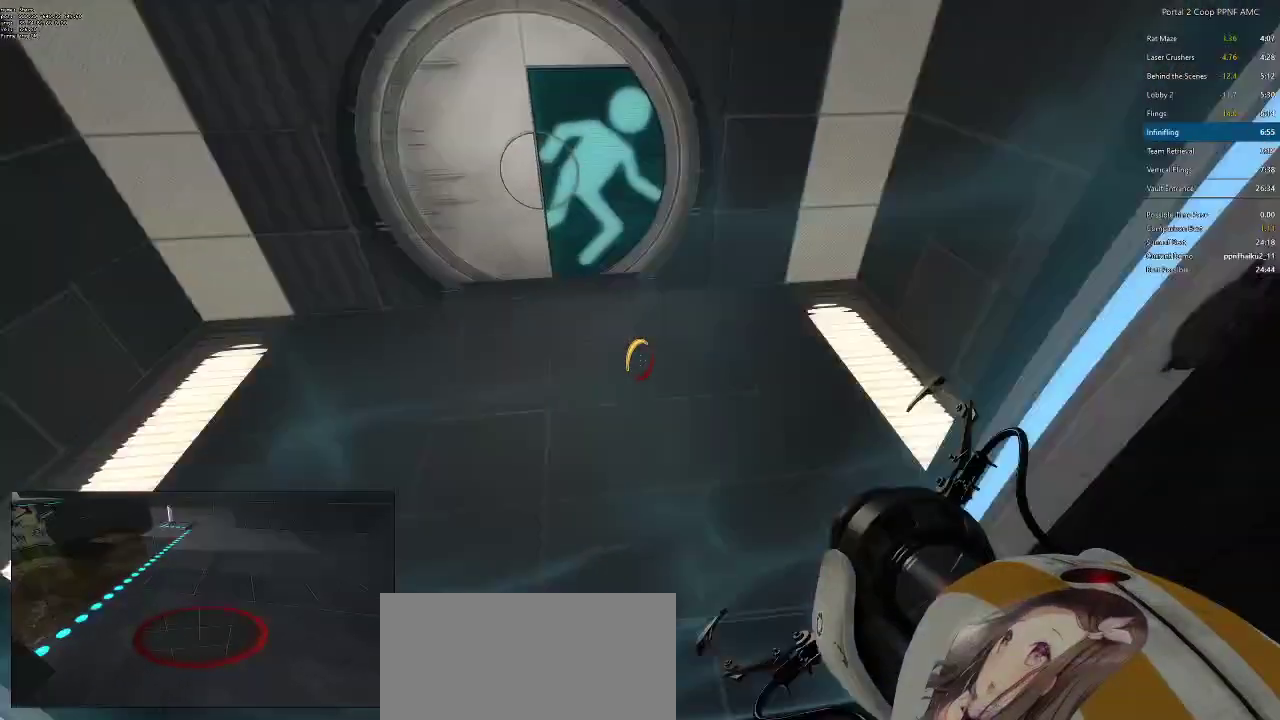
{"keys": ["w"], "mouse": [], "events": [[17, "w", "down"], [67, "a", "up"]]}
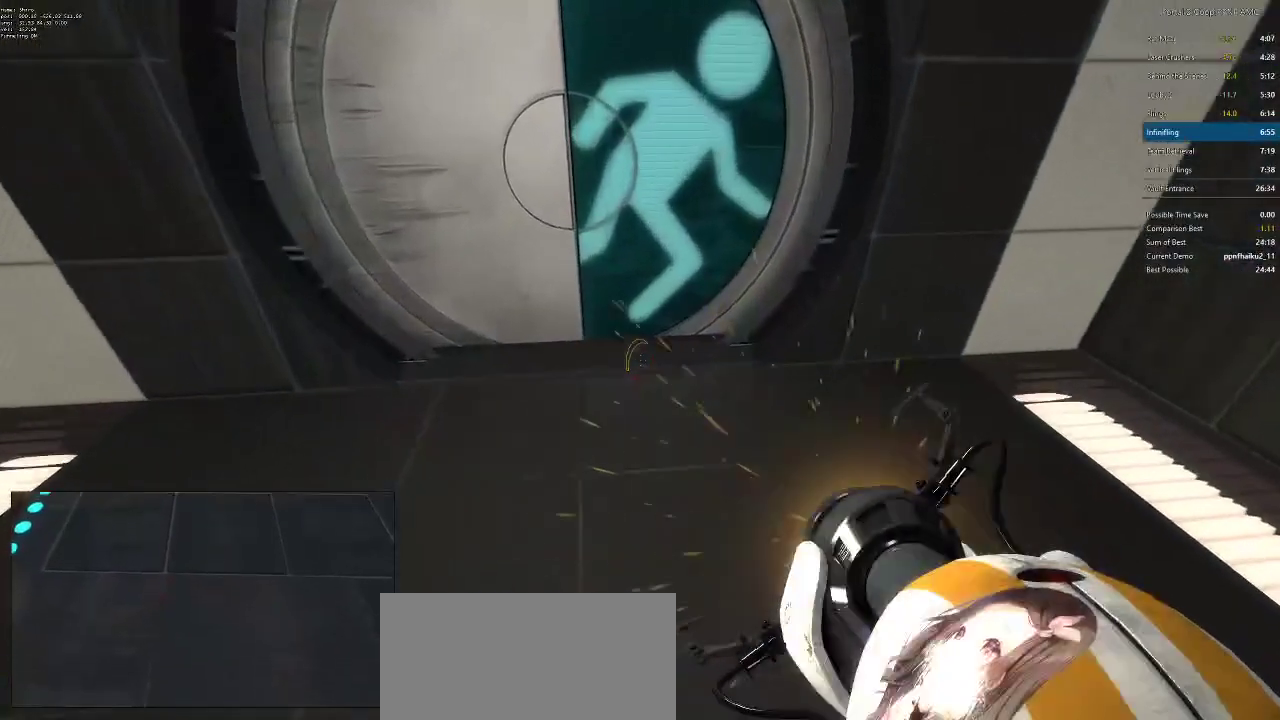
{"keys": [], "mouse": [], "events": [[34, "w", "up"], [134, "s", "down"], [217, "s", "up"]]}
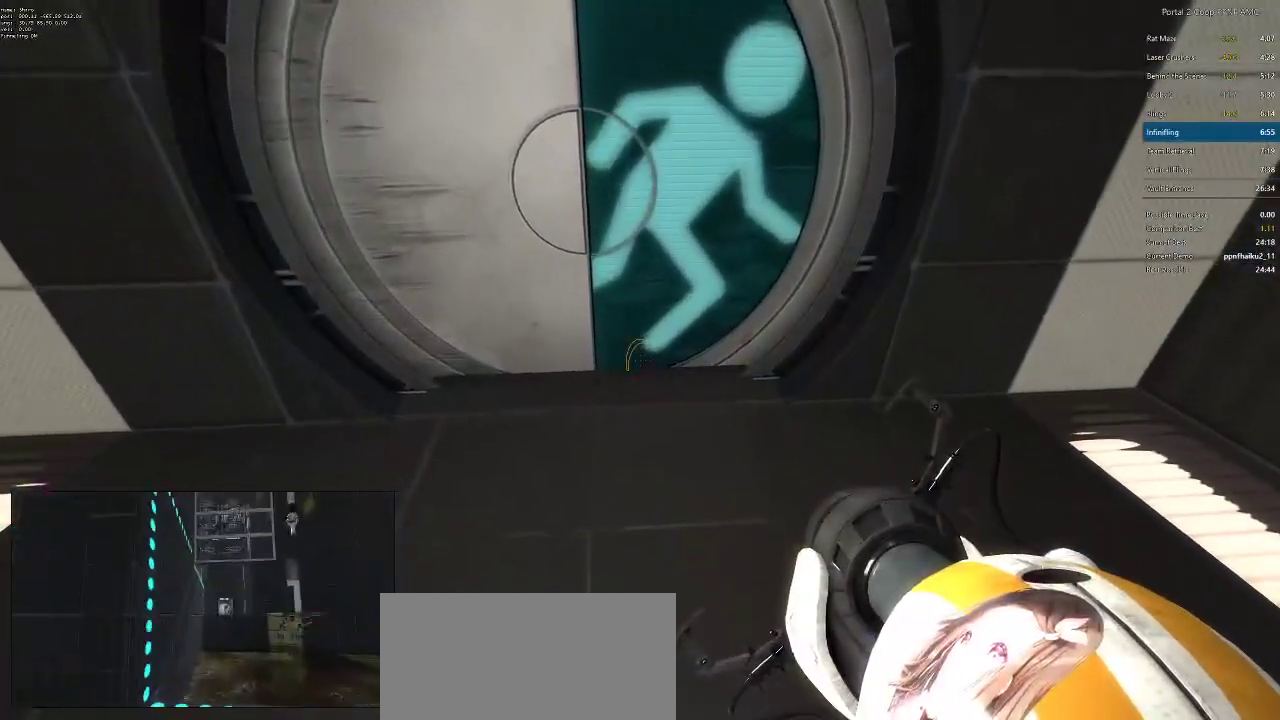
{"keys": [], "mouse": [], "events": []}
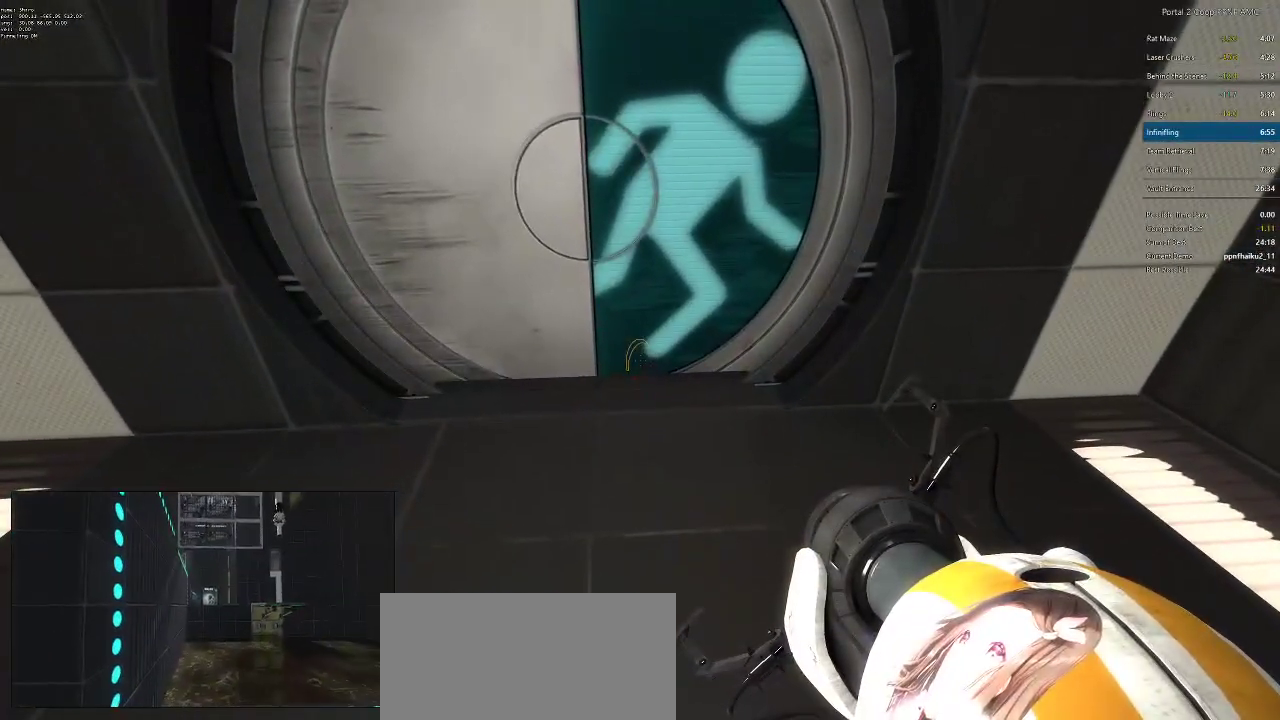
{"keys": [], "mouse": [], "events": []}
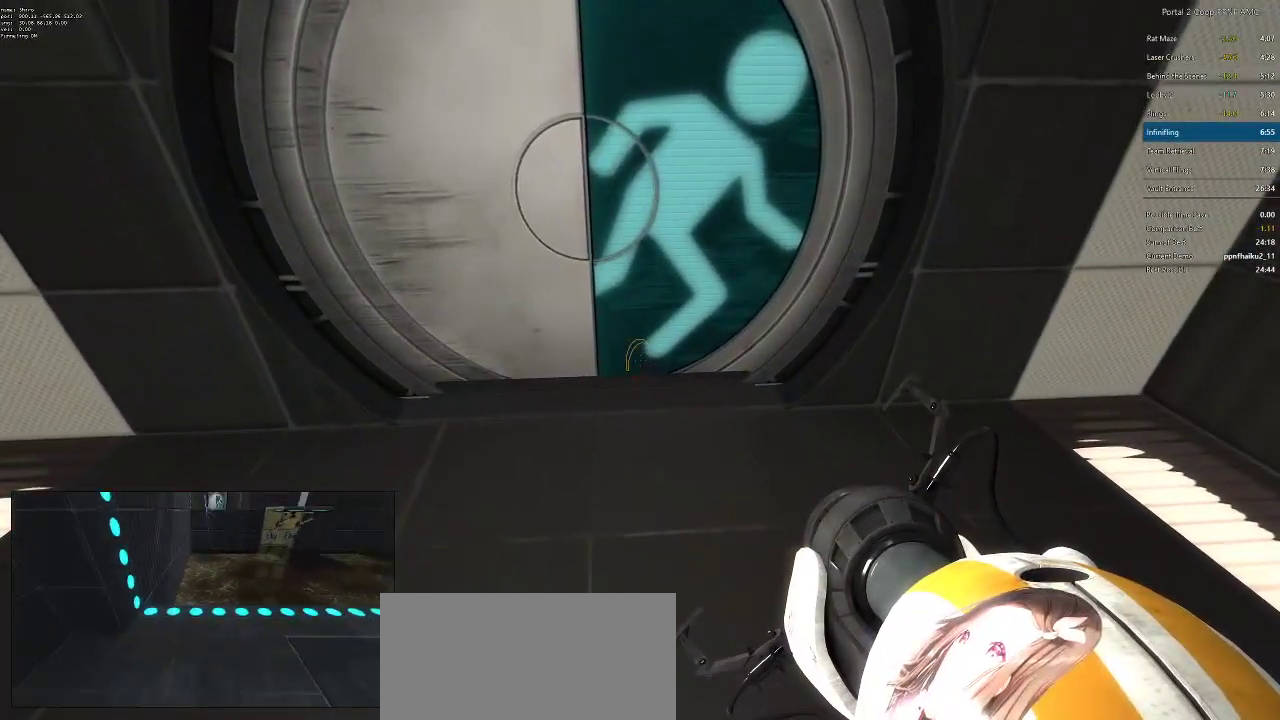
{"keys": [], "mouse": [], "events": []}
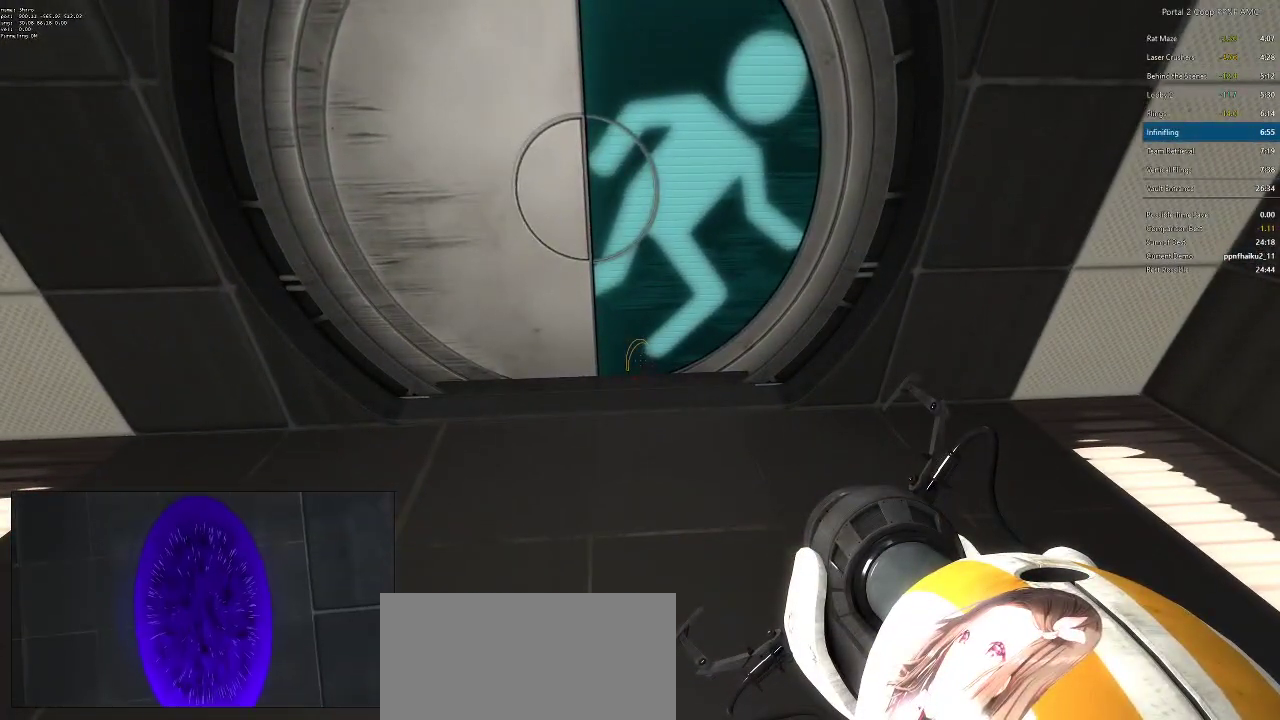
{"keys": [], "mouse": [], "events": []}
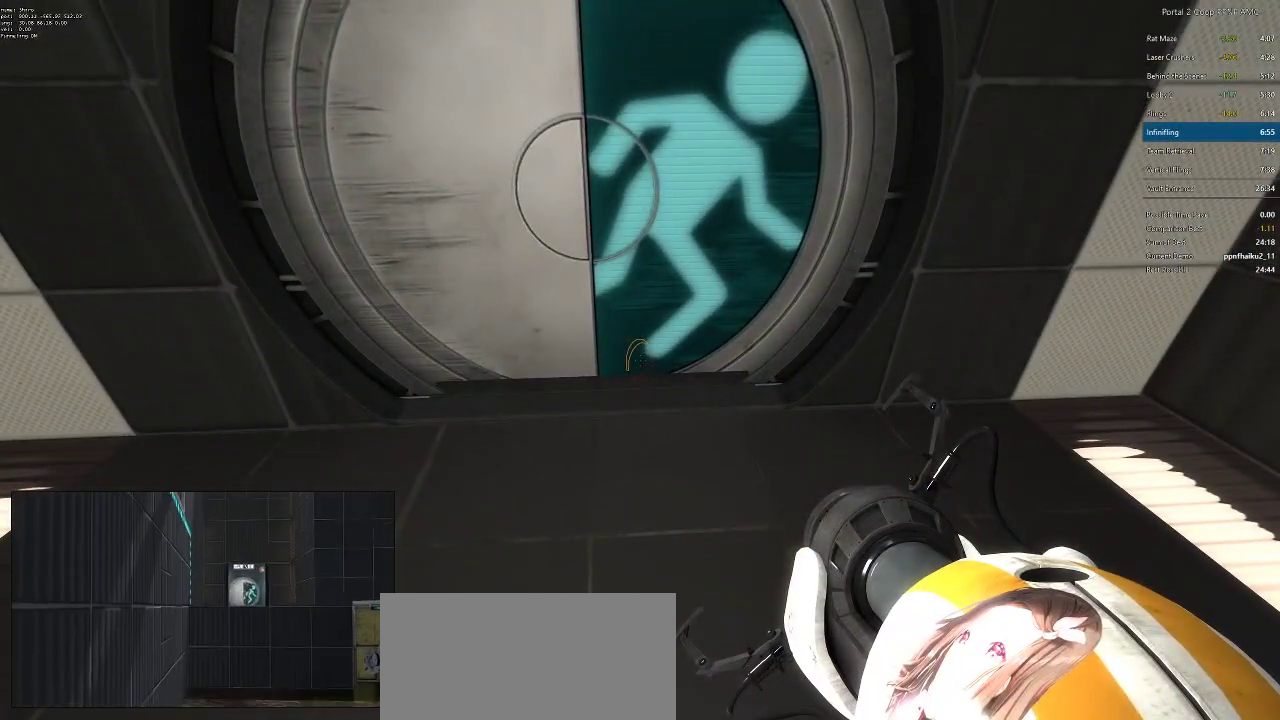
{"keys": [], "mouse": [], "events": []}
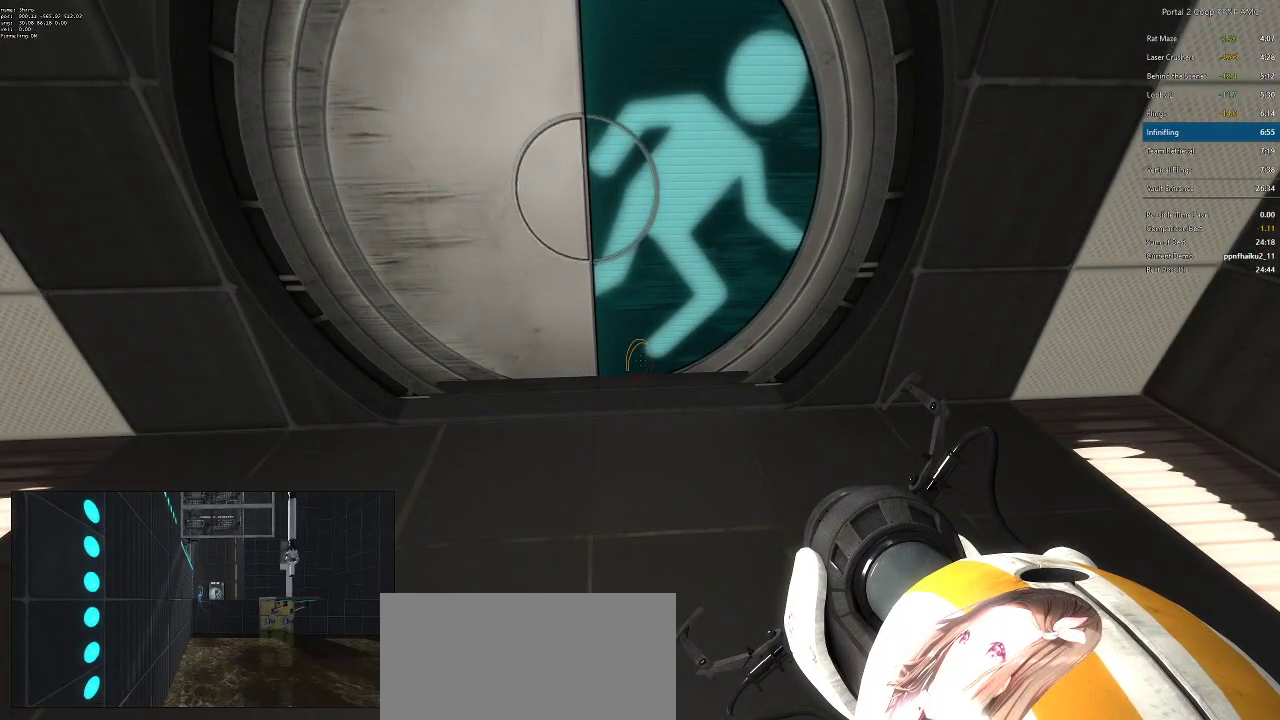
{"keys": [], "mouse": [], "events": []}
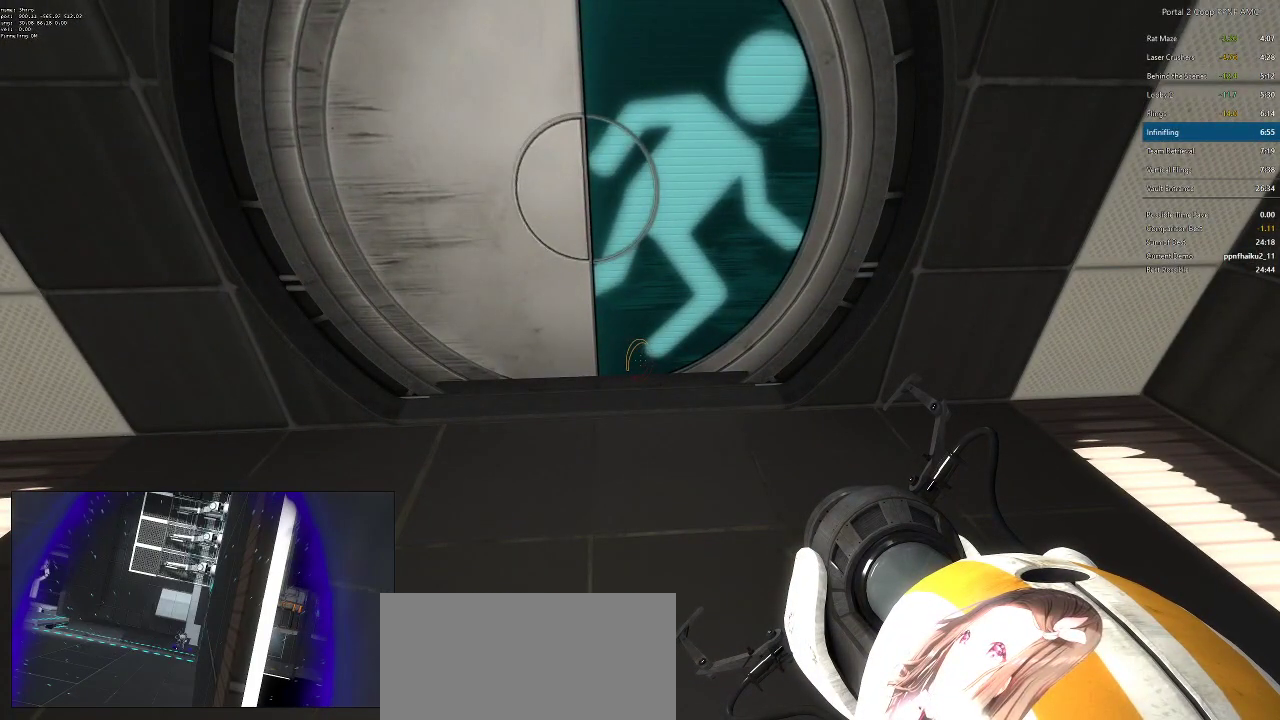
{"keys": [], "mouse": [], "events": []}
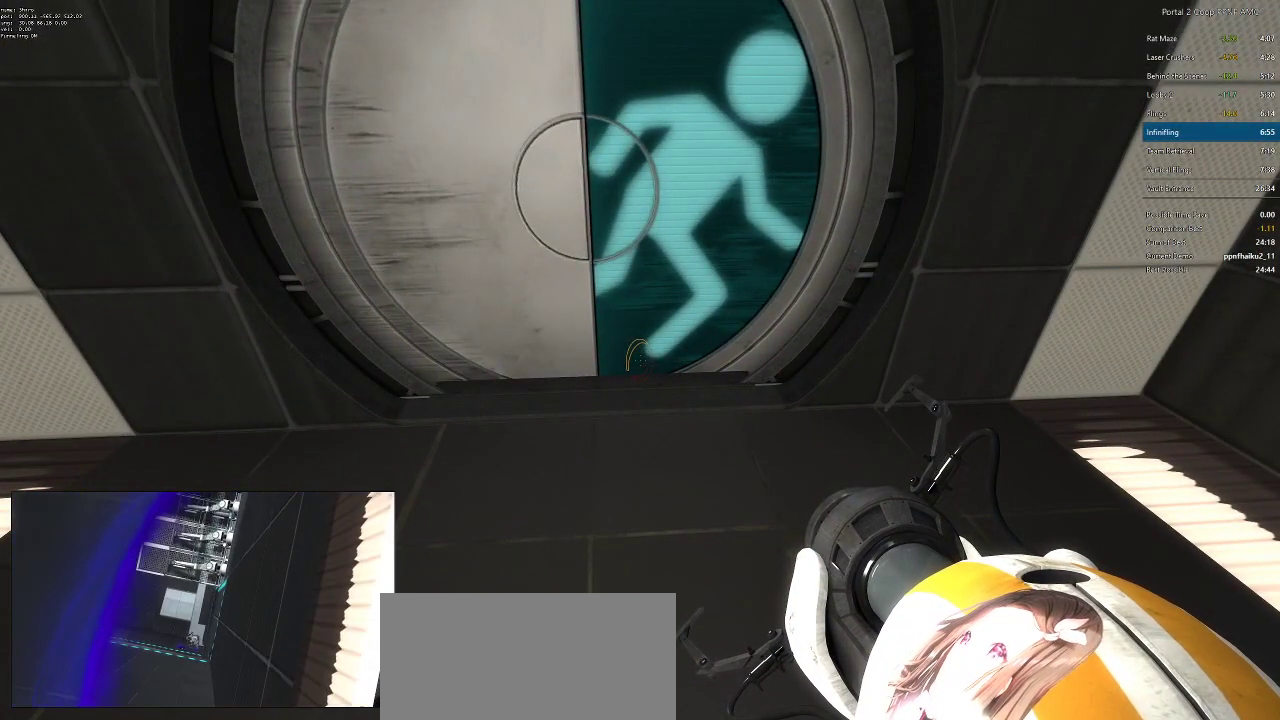
{"keys": [], "mouse": [], "events": []}
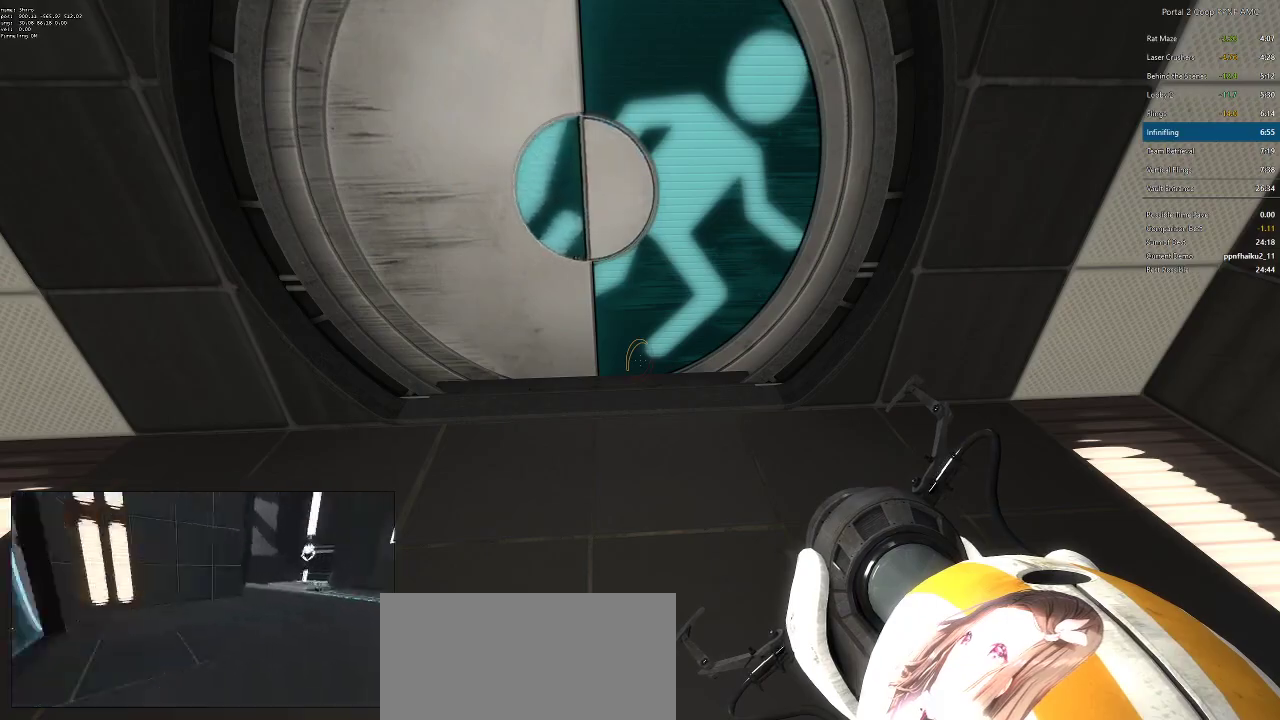
{"keys": ["d", "w"], "mouse": [], "events": [[217, "w", "down"], [400, "a", "down"], [484, "a", "up"], [484, "d", "down"]]}
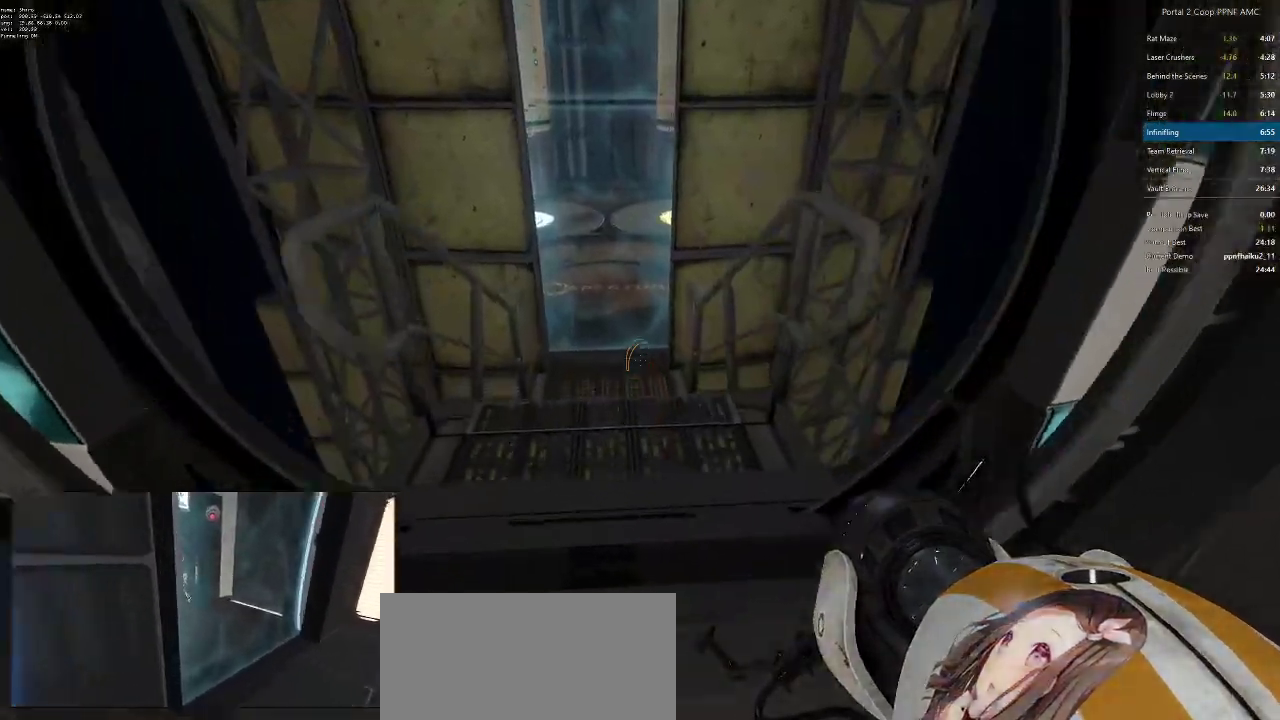
{"keys": ["a"], "mouse": ["wheel_down"], "events": [[84, "a", "down"], [84, "d", "up"], [167, "a", "up"], [167, "d", "down"], [267, "a", "down"], [267, "d", "up"], [367, "w", "up"], [501, "mouse_wheel_down", "down"]]}
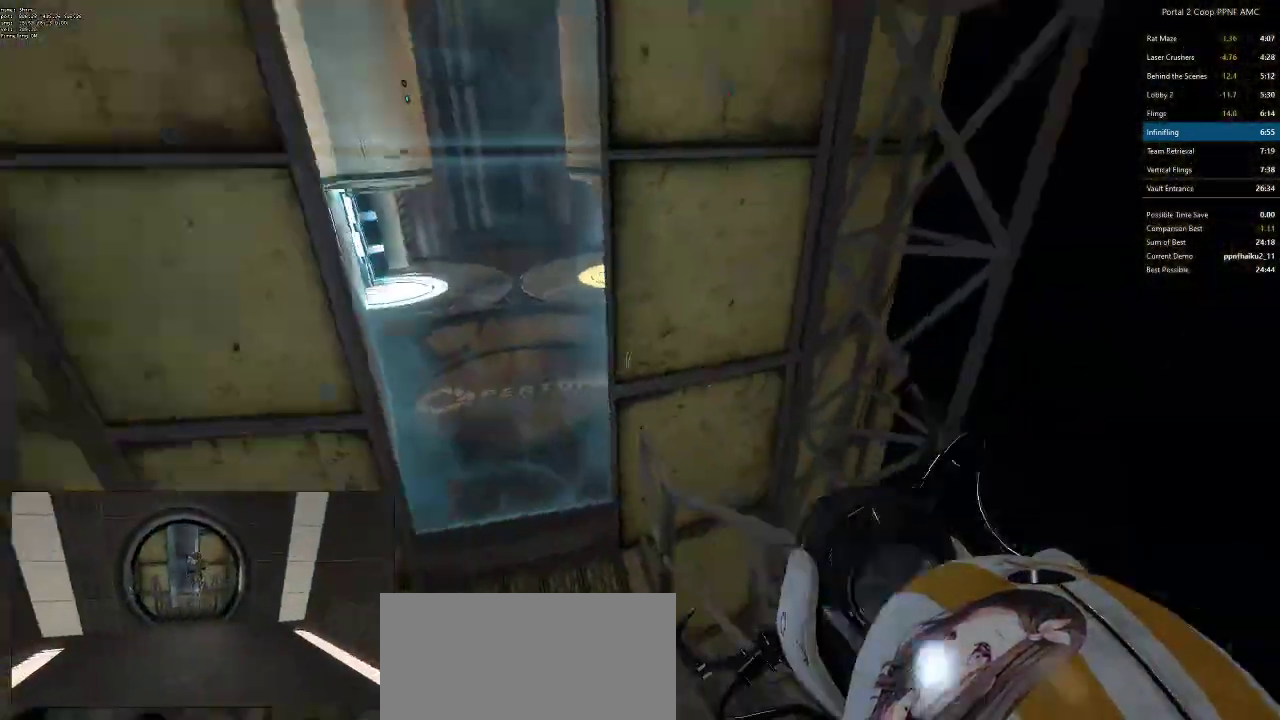
{"keys": ["d"], "mouse": [], "events": [[50, "d", "down"], [100, "a", "up"], [233, "mouse_wheel_down", "up"], [367, "a", "down"], [367, "d", "up"], [467, "d", "down"], [500, "a", "up"]]}
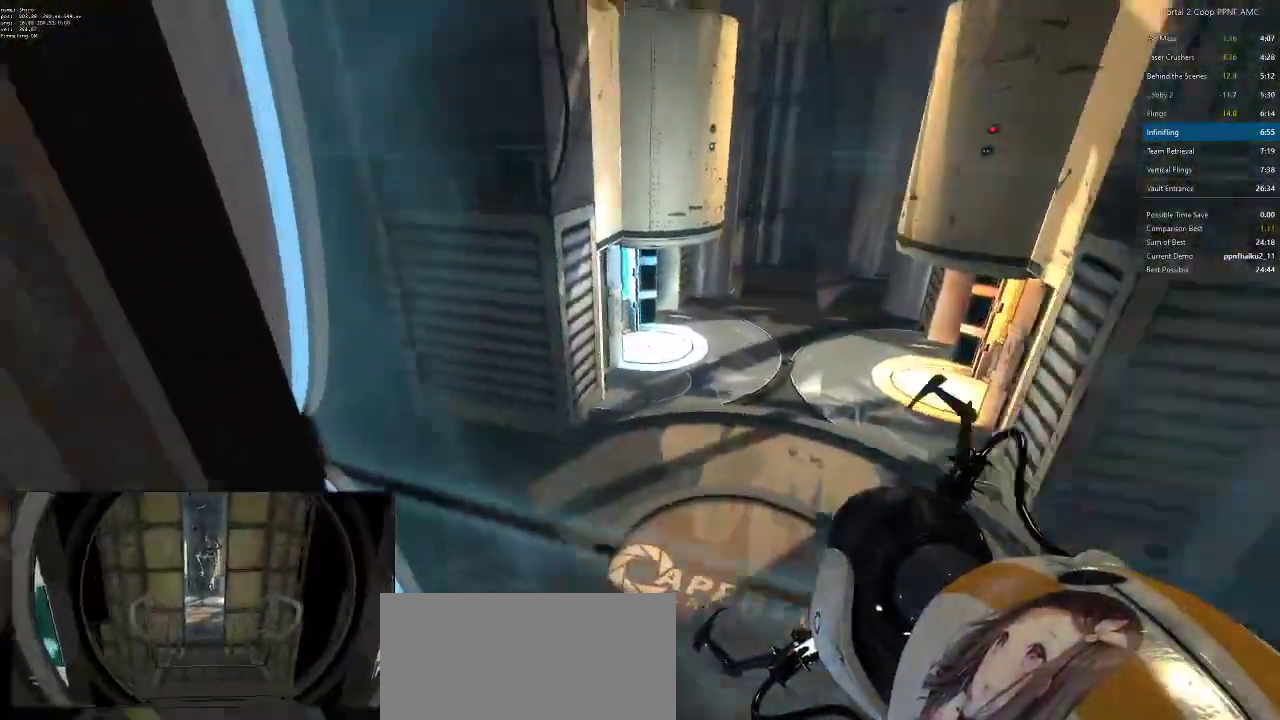
{"keys": ["a"], "mouse": ["wheel_down"], "events": [[384, "mouse_wheel_down", "down"], [434, "a", "down"], [434, "d", "up"]]}
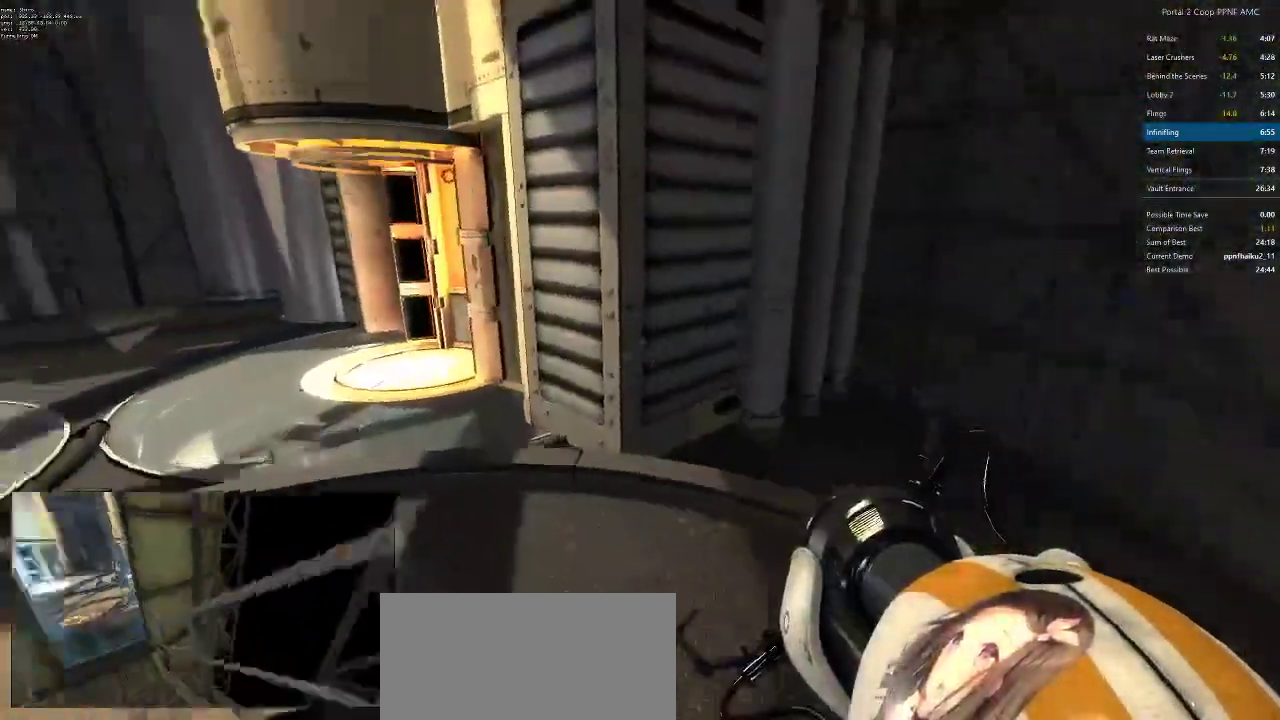
{"keys": ["a"], "mouse": [], "events": [[267, "mouse_wheel_down", "up"]]}
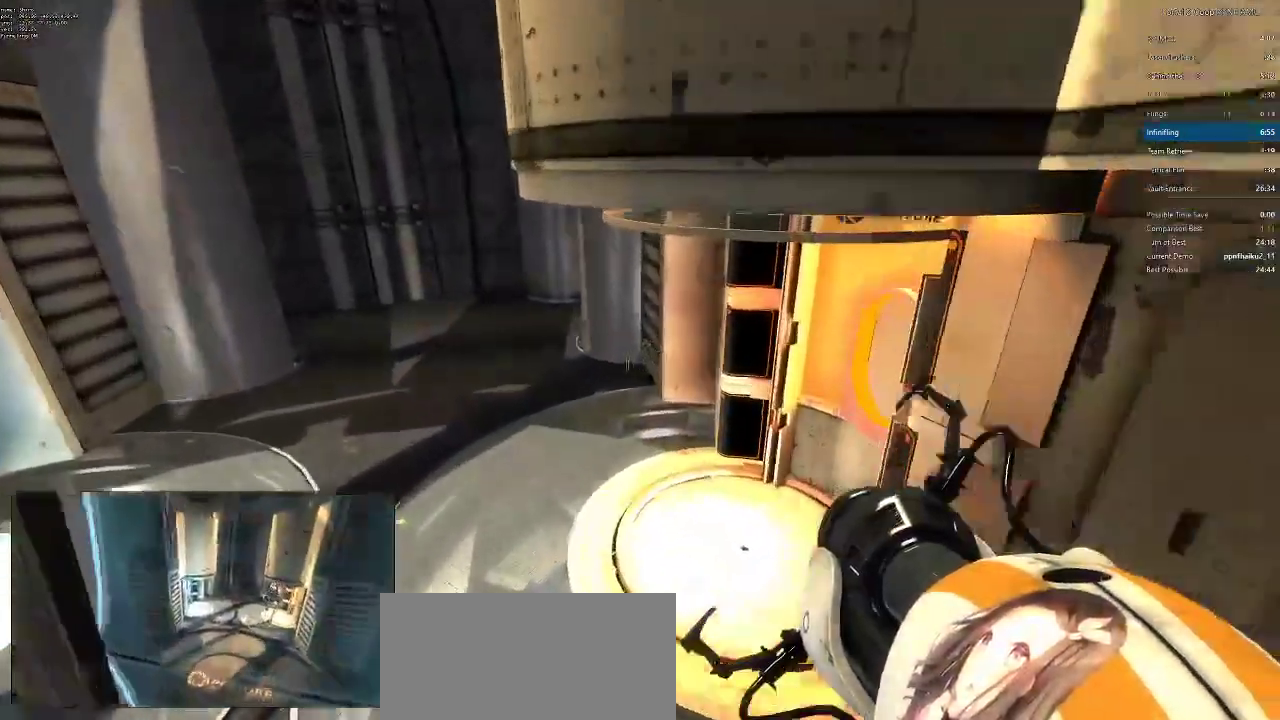
{"keys": ["d", "s"], "mouse": [], "events": [[50, "d", "down"], [100, "a", "up"], [184, "w", "down"], [284, "w", "up"], [434, "s", "down"]]}
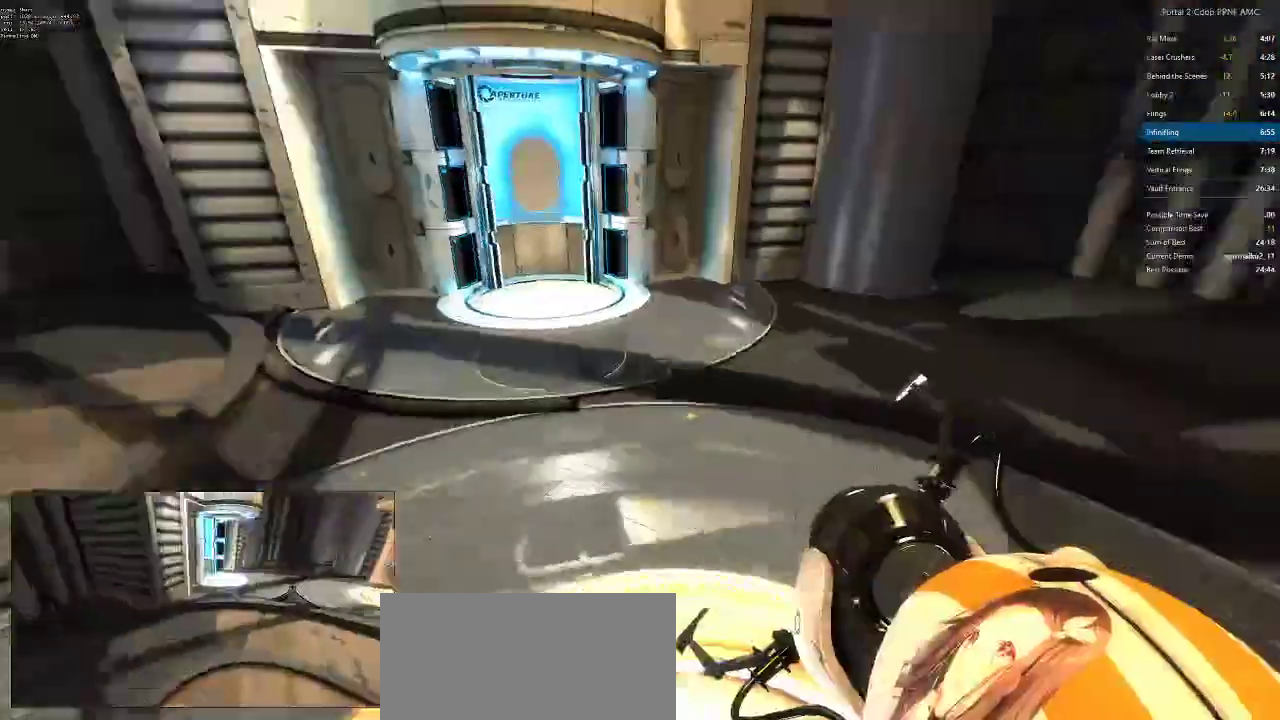
{"keys": [], "mouse": [], "events": [[67, "d", "up"], [250, "s", "up"]]}
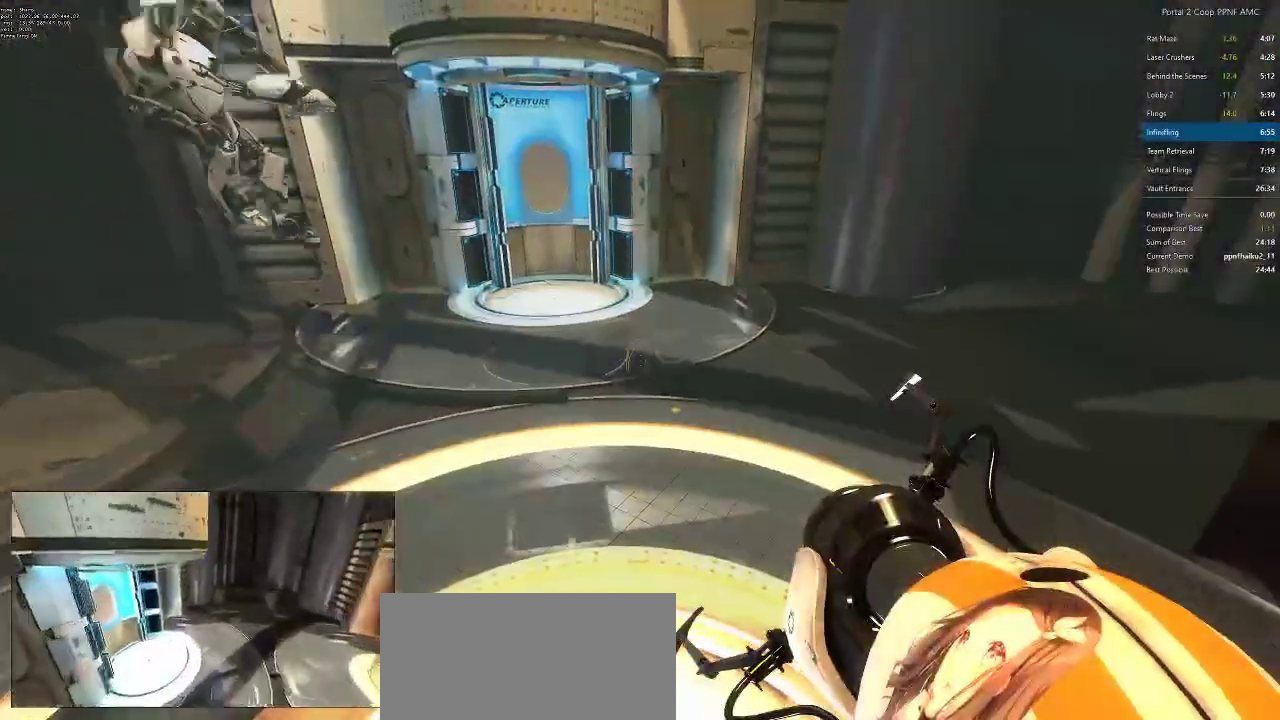
{"keys": [], "mouse": [], "events": []}
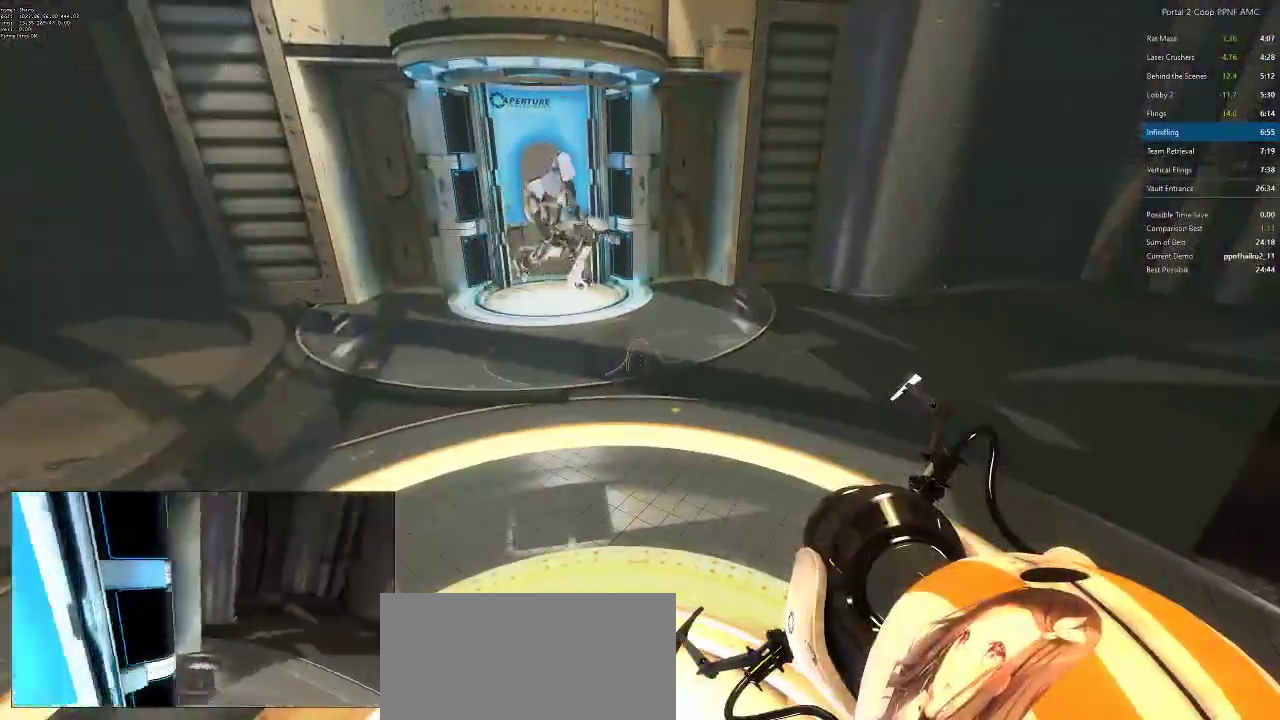
{"keys": [], "mouse": [], "events": []}
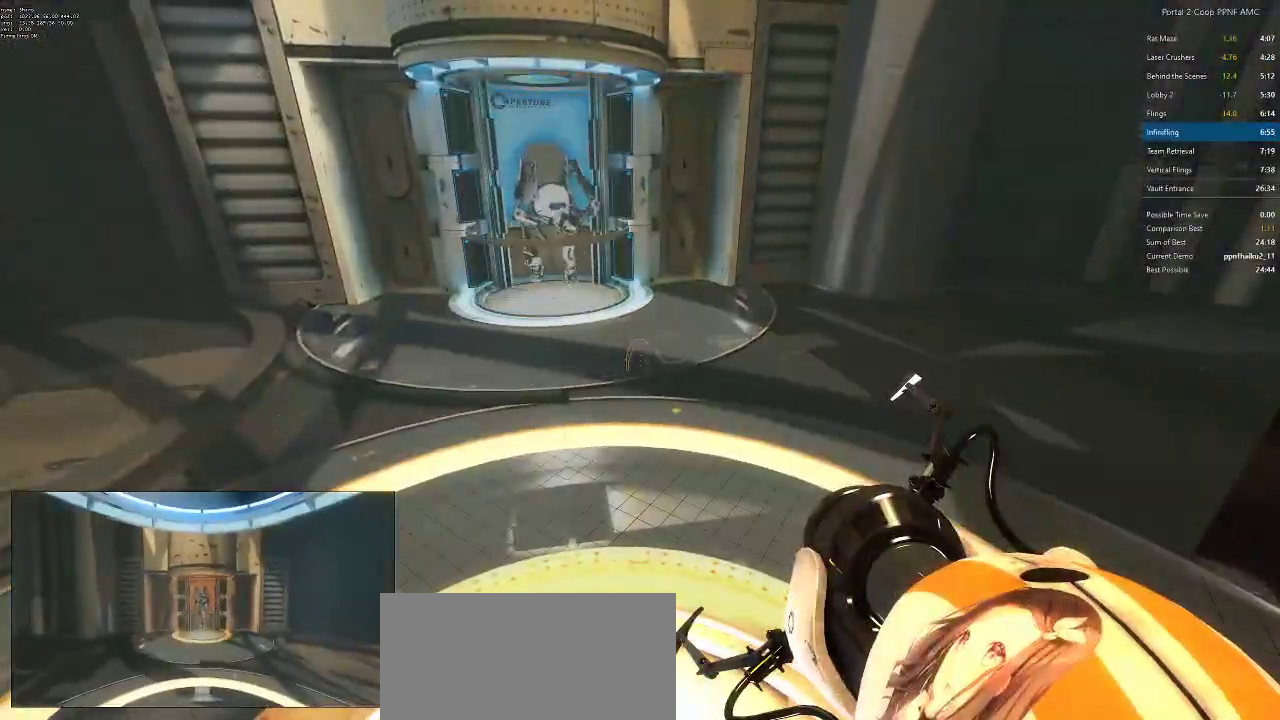
{"keys": [], "mouse": [], "events": []}
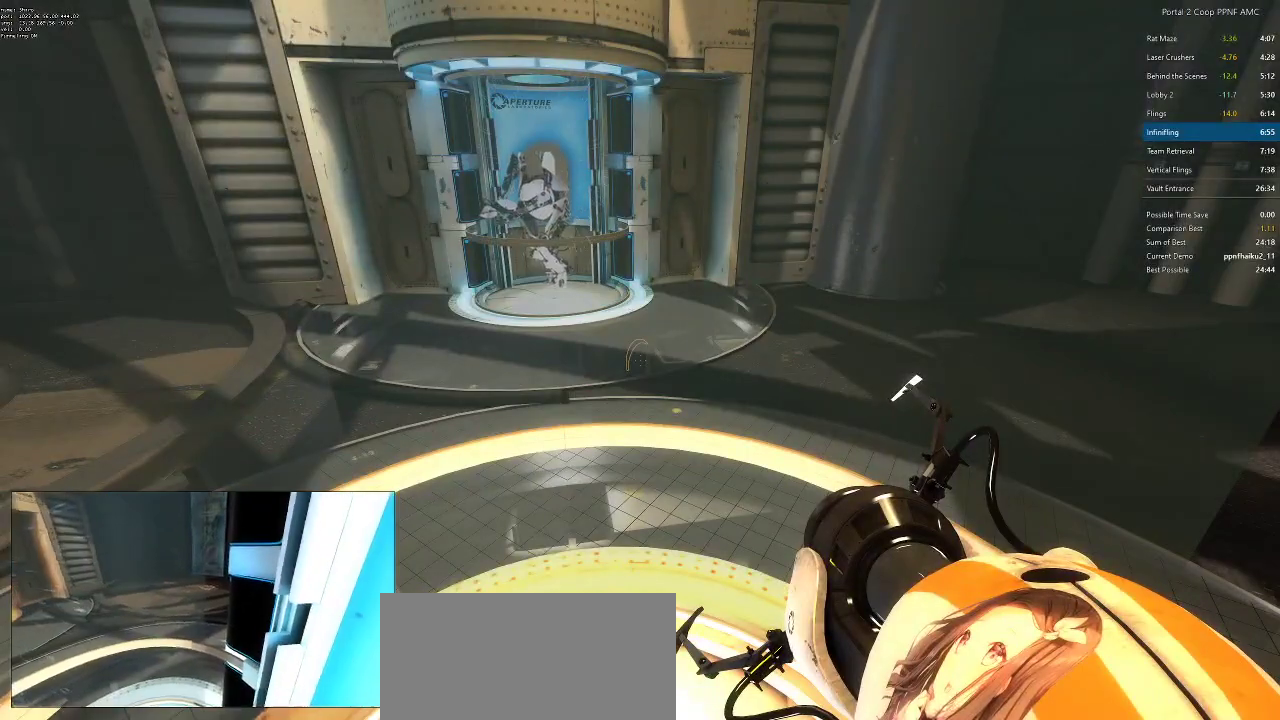
{"keys": [], "mouse": [], "events": []}
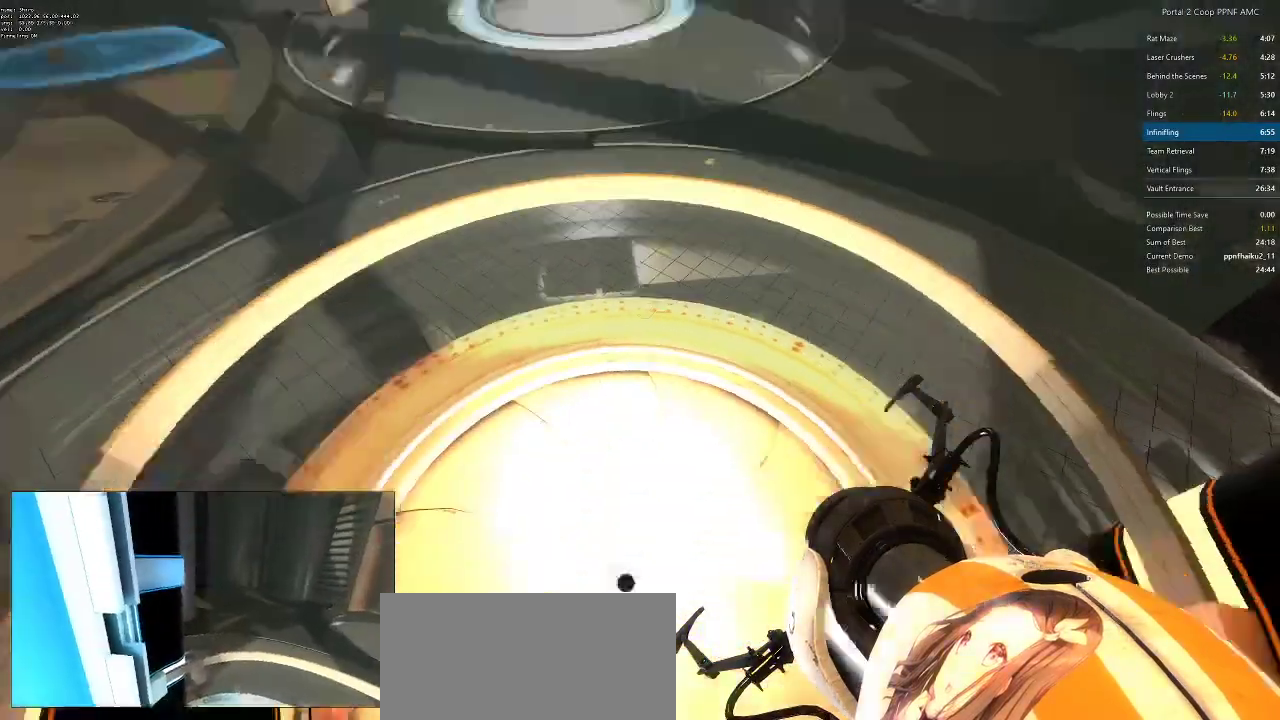
{"keys": [], "mouse": [], "events": []}